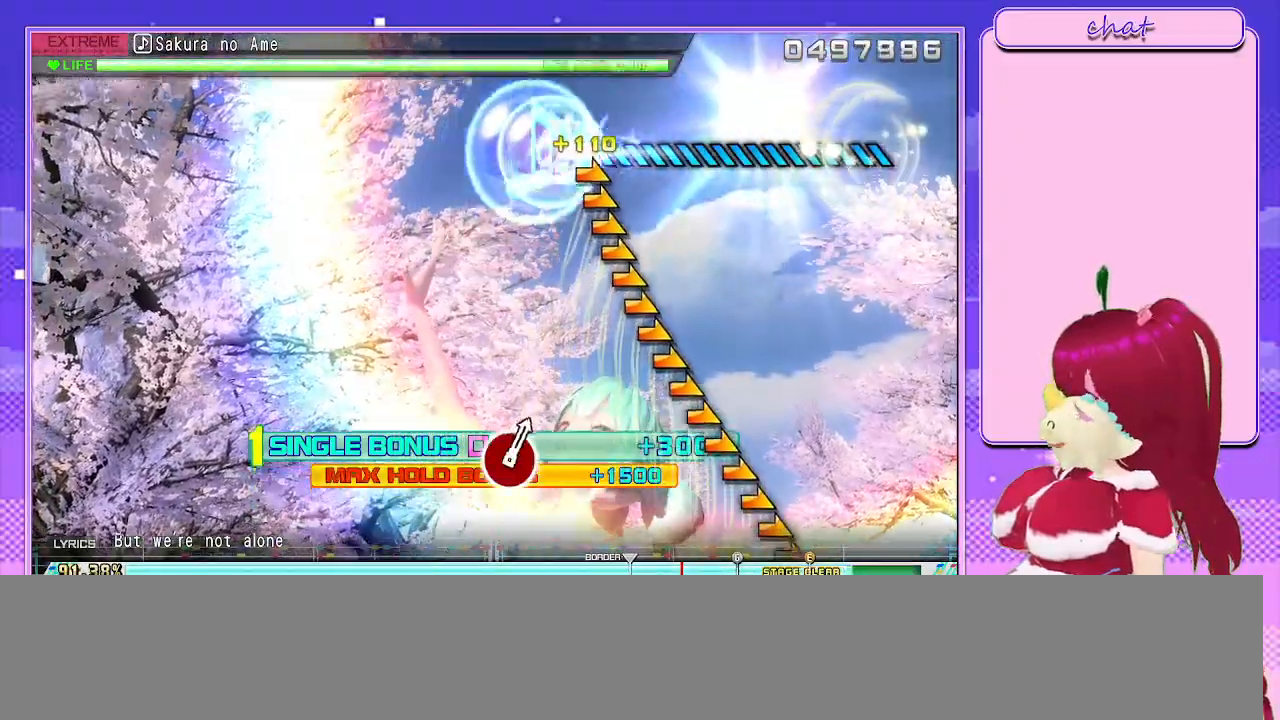
Gameplay with a controller (PlayStation layout); each line is a JSON object with the inputs held at the frame after it. "events" lists button and stick changes between this image and that frame as [ms after this image, input, new state], when the widget could be followed in between.
{"buttons": ["R2"], "left_stick": "right", "right_stick": "center", "events": []}
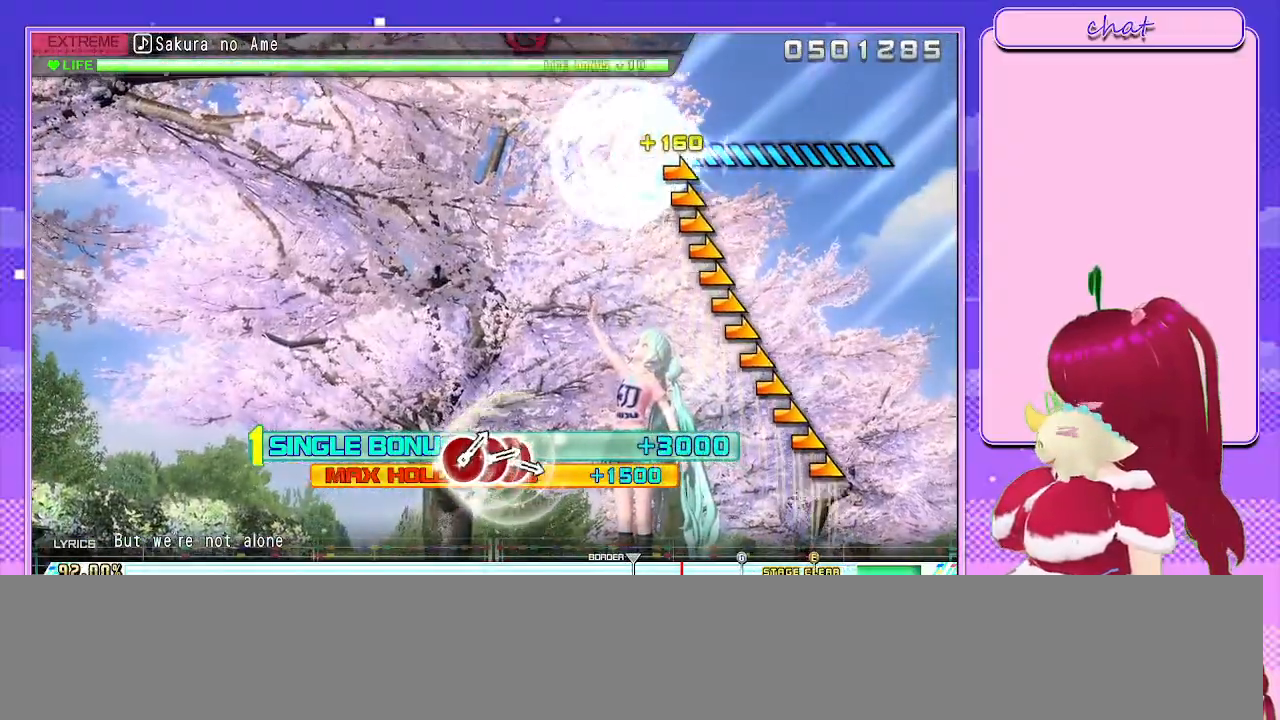
{"buttons": ["R2"], "left_stick": "right", "right_stick": "center", "events": []}
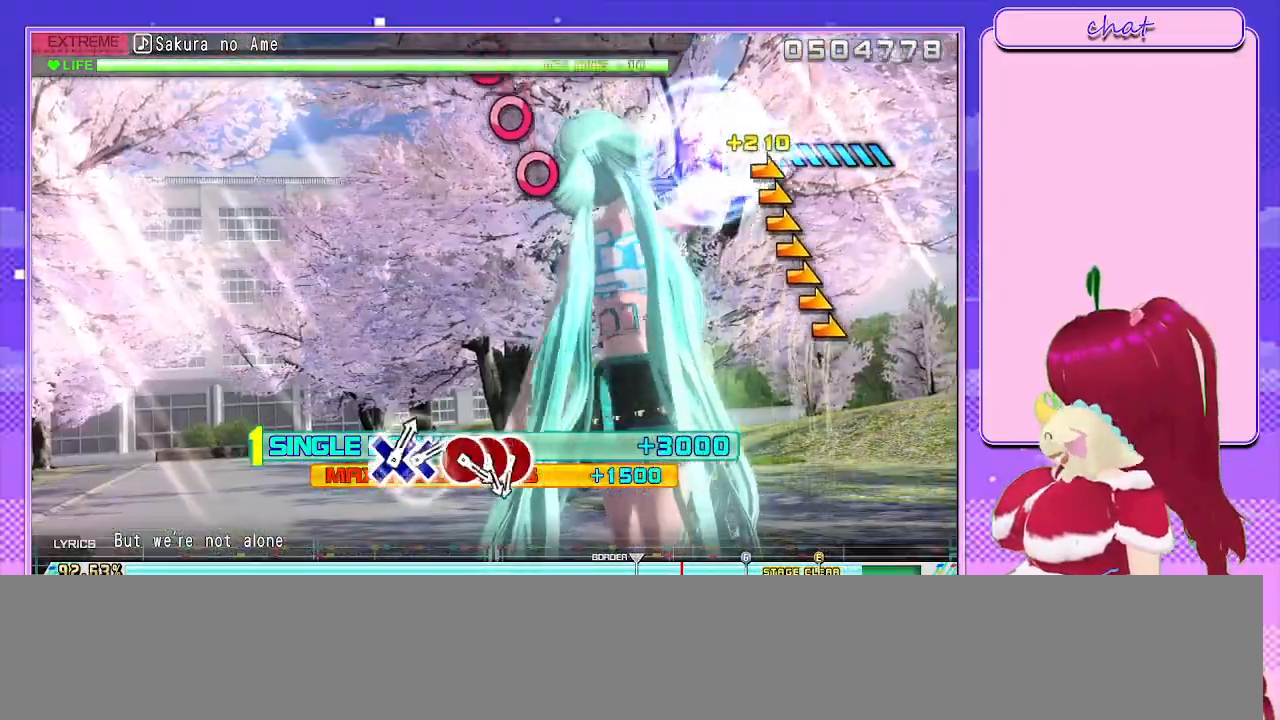
{"buttons": ["R2"], "left_stick": "right", "right_stick": "center", "events": []}
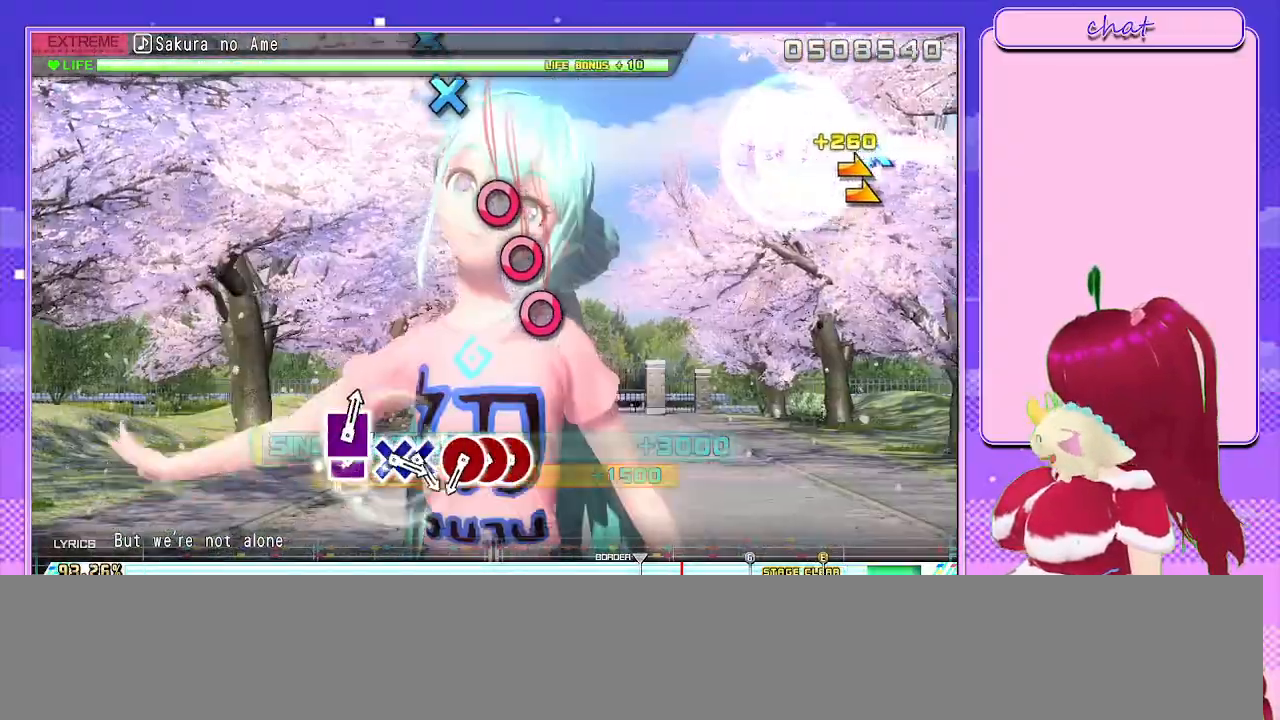
{"buttons": ["R2"], "left_stick": "center", "right_stick": "center", "events": [[133, "left_stick", "center"]]}
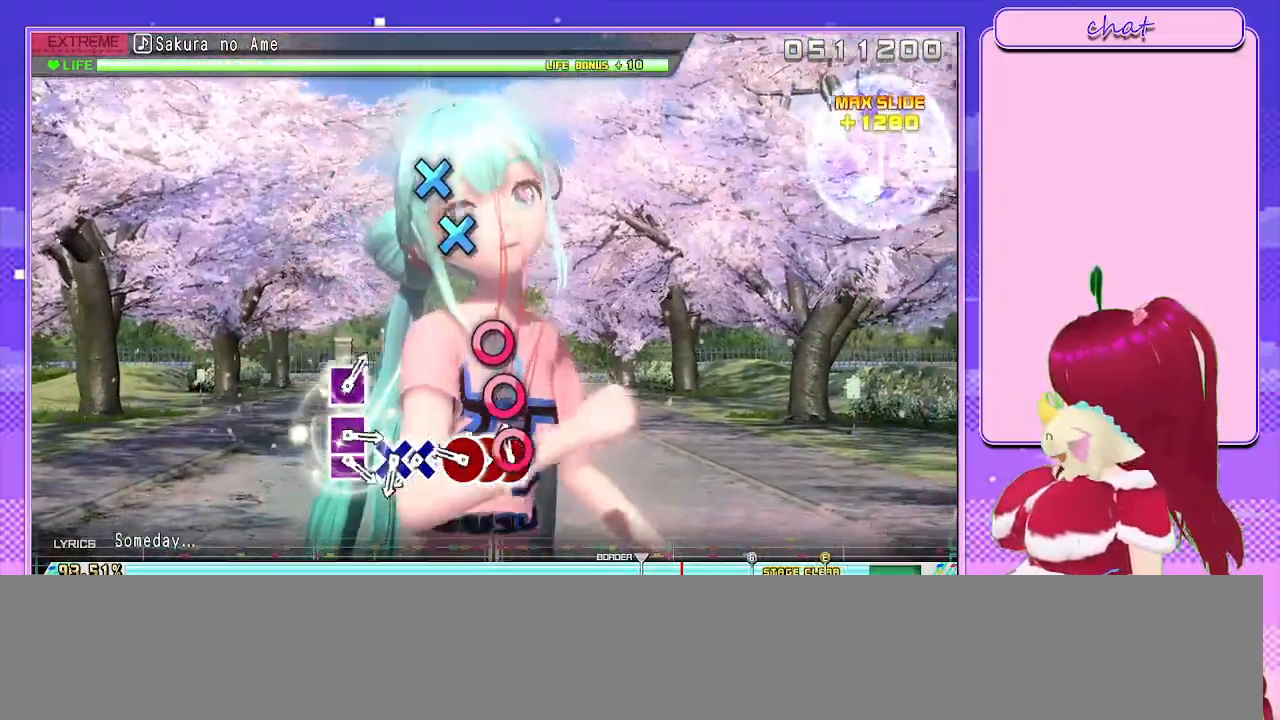
{"buttons": ["CIRCLE", "R2"], "left_stick": "center", "right_stick": "center", "events": [[67, "CIRCLE", "down"], [150, "CIRCLE", "up"], [250, "CIRCLE", "down"], [350, "CIRCLE", "up"], [433, "CIRCLE", "down"]]}
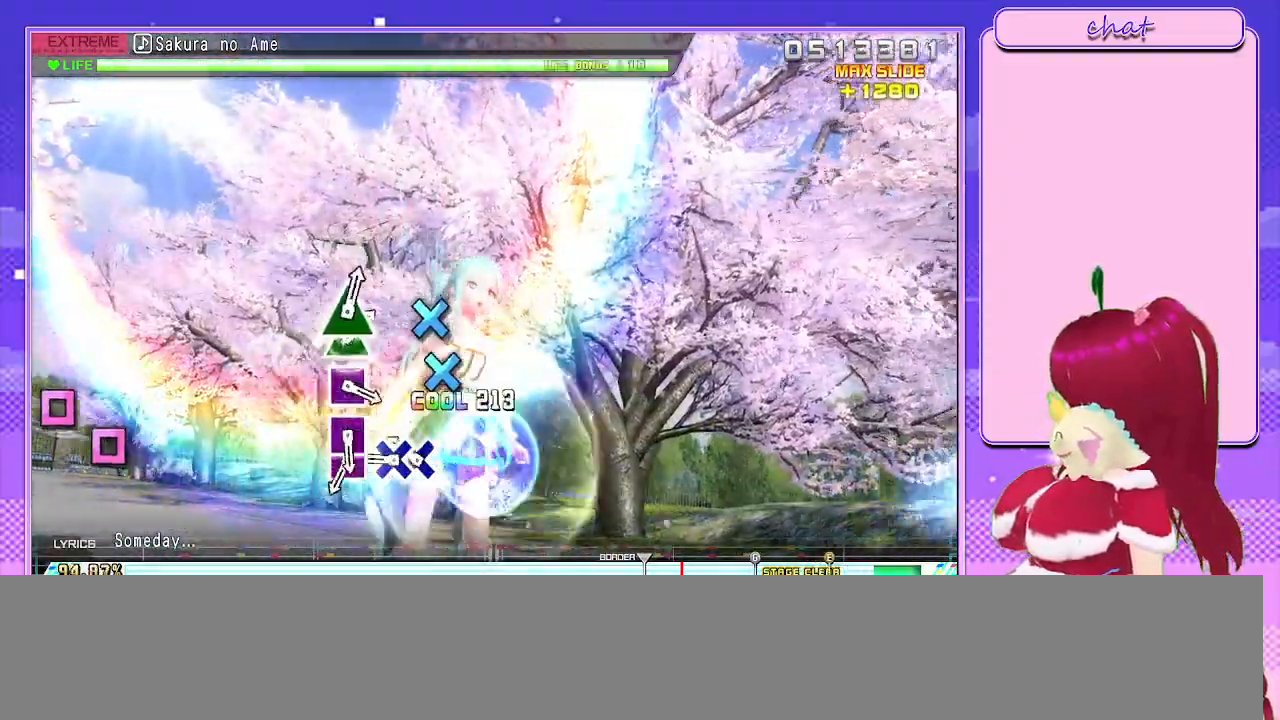
{"buttons": ["R2"], "left_stick": "center", "right_stick": "center", "events": [[33, "CIRCLE", "up"], [333, "CROSS", "down"], [433, "CROSS", "up"]]}
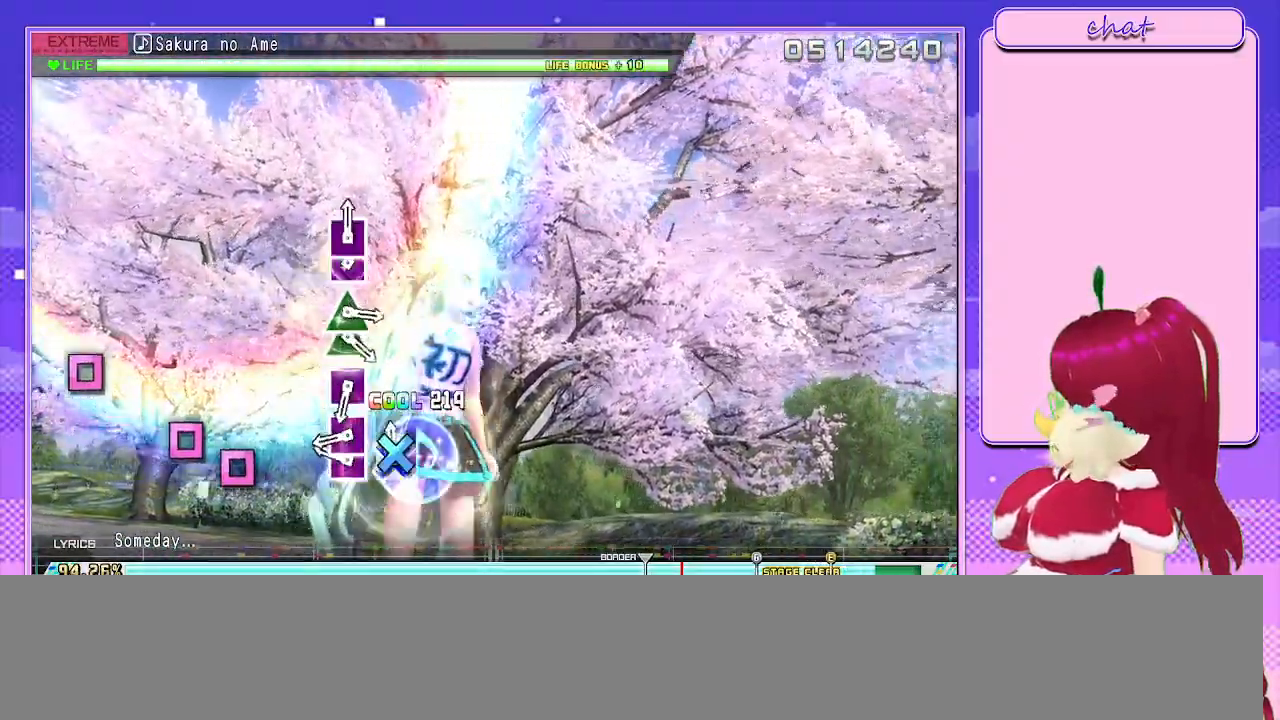
{"buttons": ["SQUARE", "R2"], "left_stick": "center", "right_stick": "center", "events": [[33, "CROSS", "down"], [100, "CROSS", "up"], [450, "SQUARE", "down"]]}
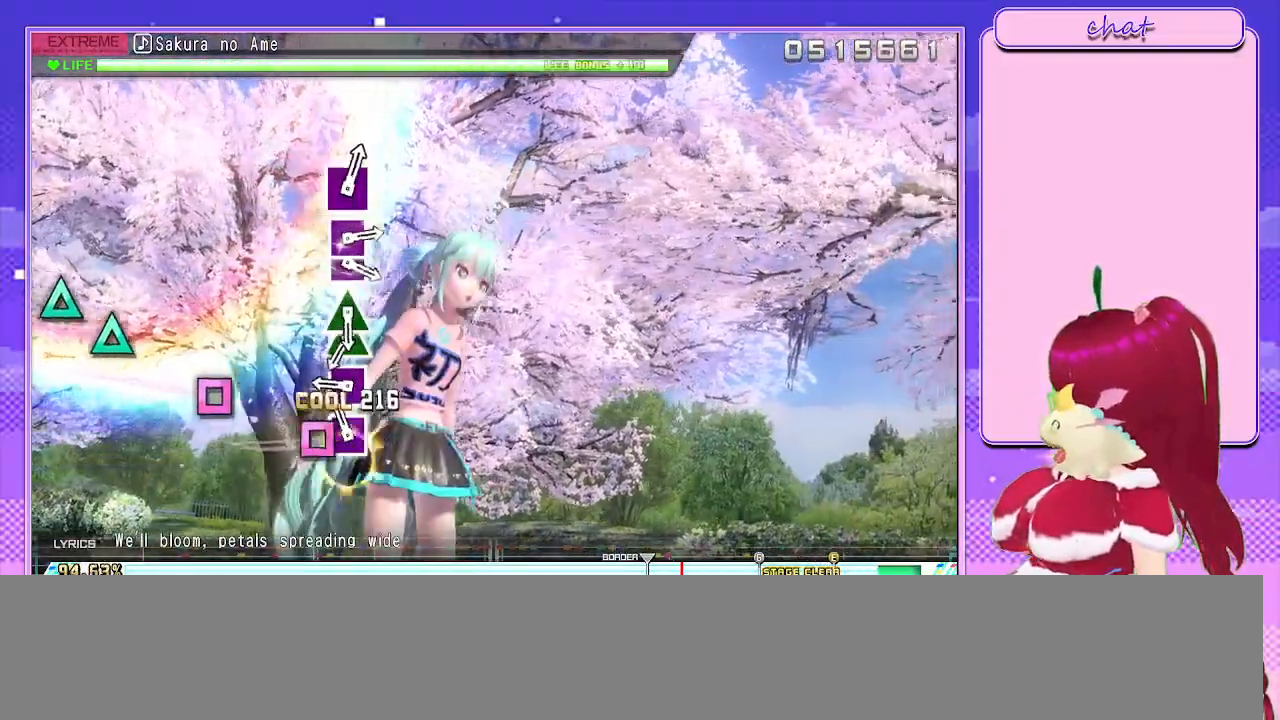
{"buttons": ["SQUARE", "R2"], "left_stick": "center", "right_stick": "center", "events": [[17, "SQUARE", "up"], [133, "SQUARE", "down"], [233, "SQUARE", "up"], [500, "SQUARE", "down"]]}
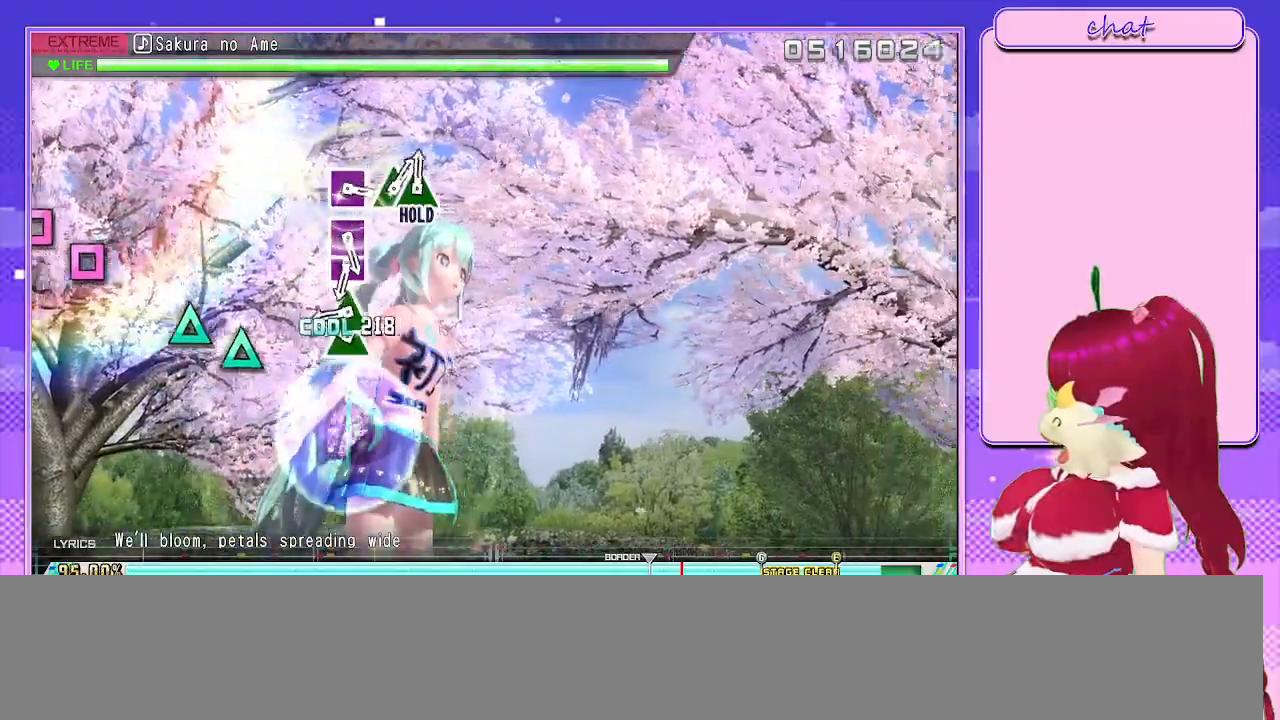
{"buttons": [], "left_stick": "center", "right_stick": "center", "events": [[100, "SQUARE", "up"], [150, "R2", "up"], [383, "TRIANGLE", "down"], [483, "TRIANGLE", "up"]]}
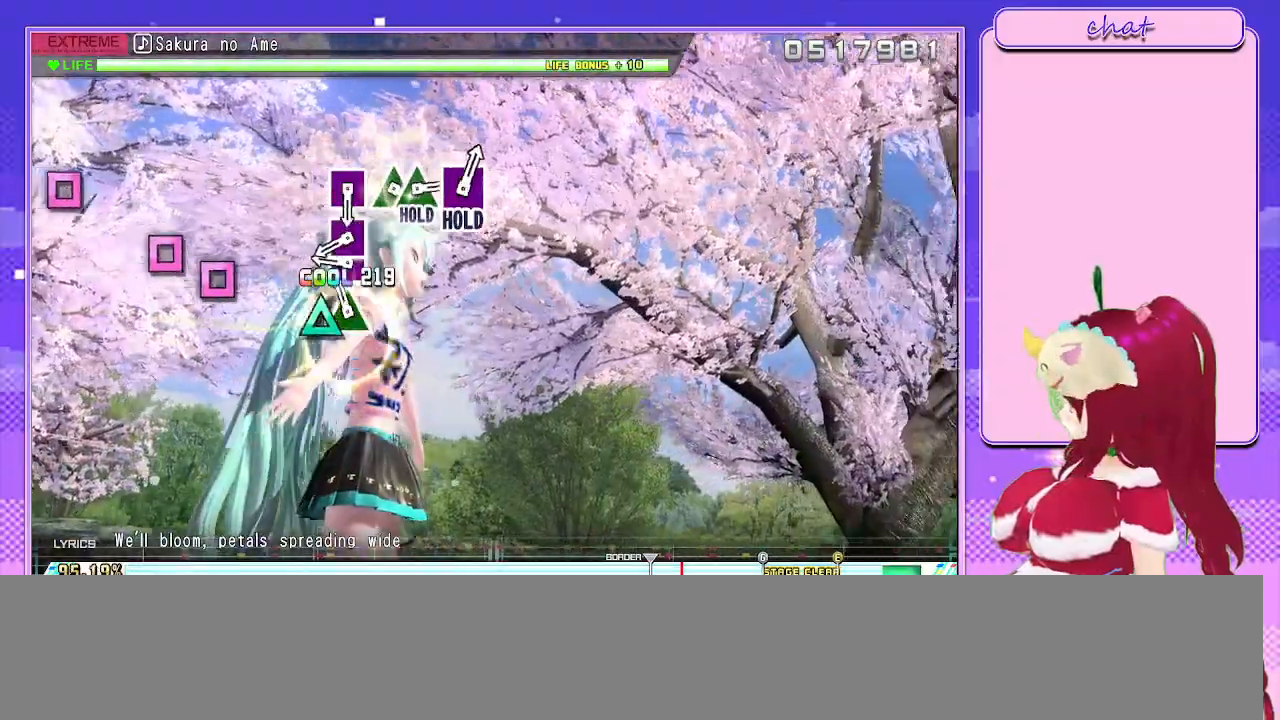
{"buttons": ["SQUARE"], "left_stick": "center", "right_stick": "center", "events": [[117, "TRIANGLE", "down"], [183, "TRIANGLE", "up"], [467, "SQUARE", "down"]]}
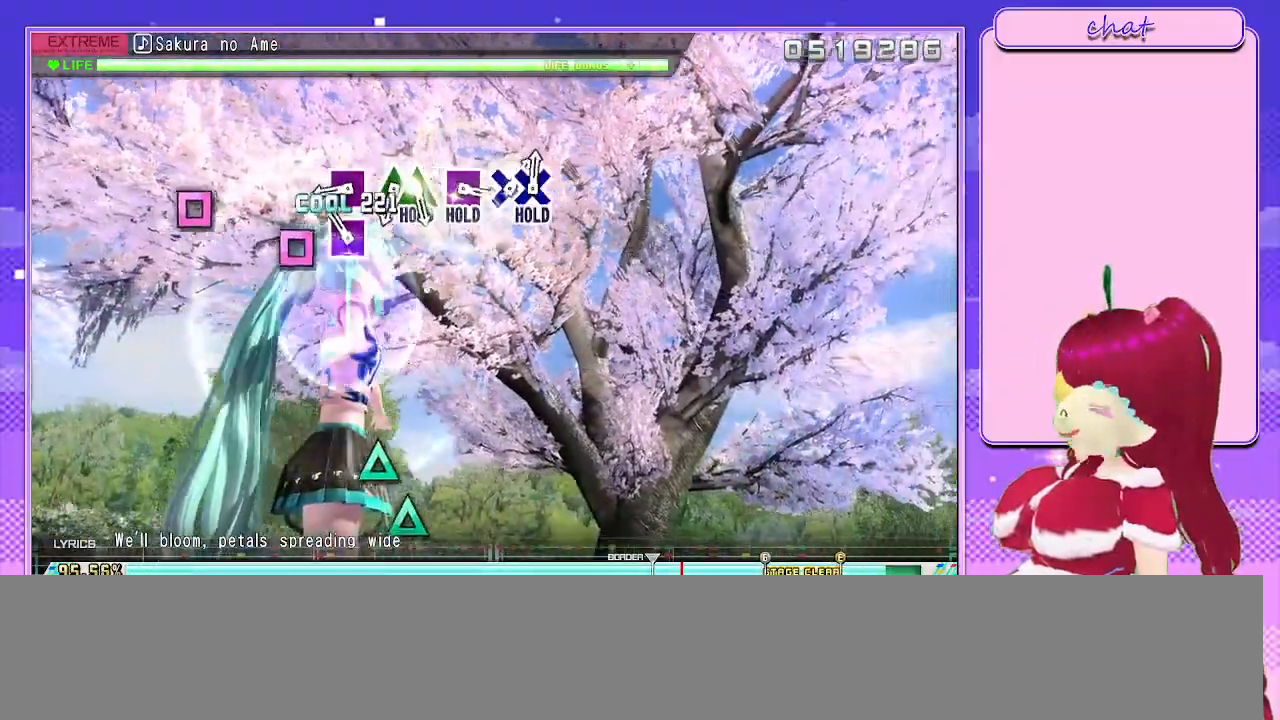
{"buttons": [], "left_stick": "center", "right_stick": "center", "events": [[67, "SQUARE", "up"], [183, "SQUARE", "down"], [283, "SQUARE", "up"]]}
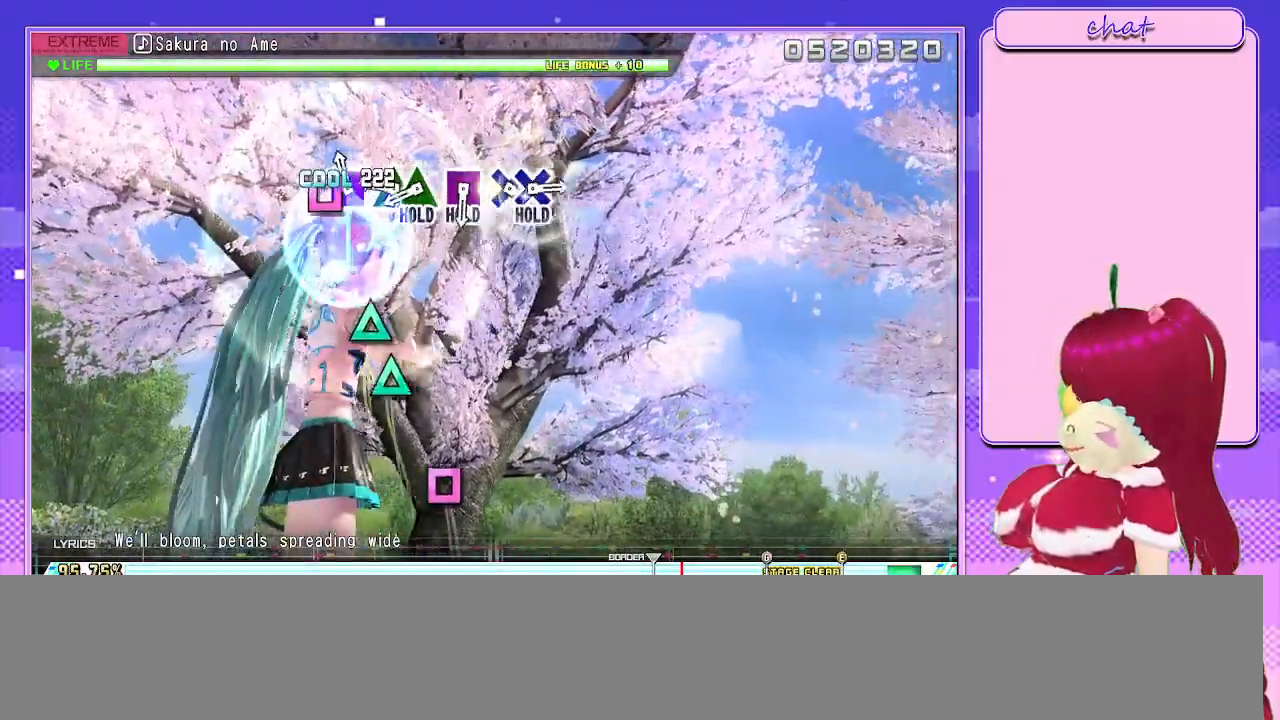
{"buttons": ["TRIANGLE"], "left_stick": "center", "right_stick": "center", "events": [[100, "SQUARE", "down"], [183, "SQUARE", "up"], [483, "TRIANGLE", "down"]]}
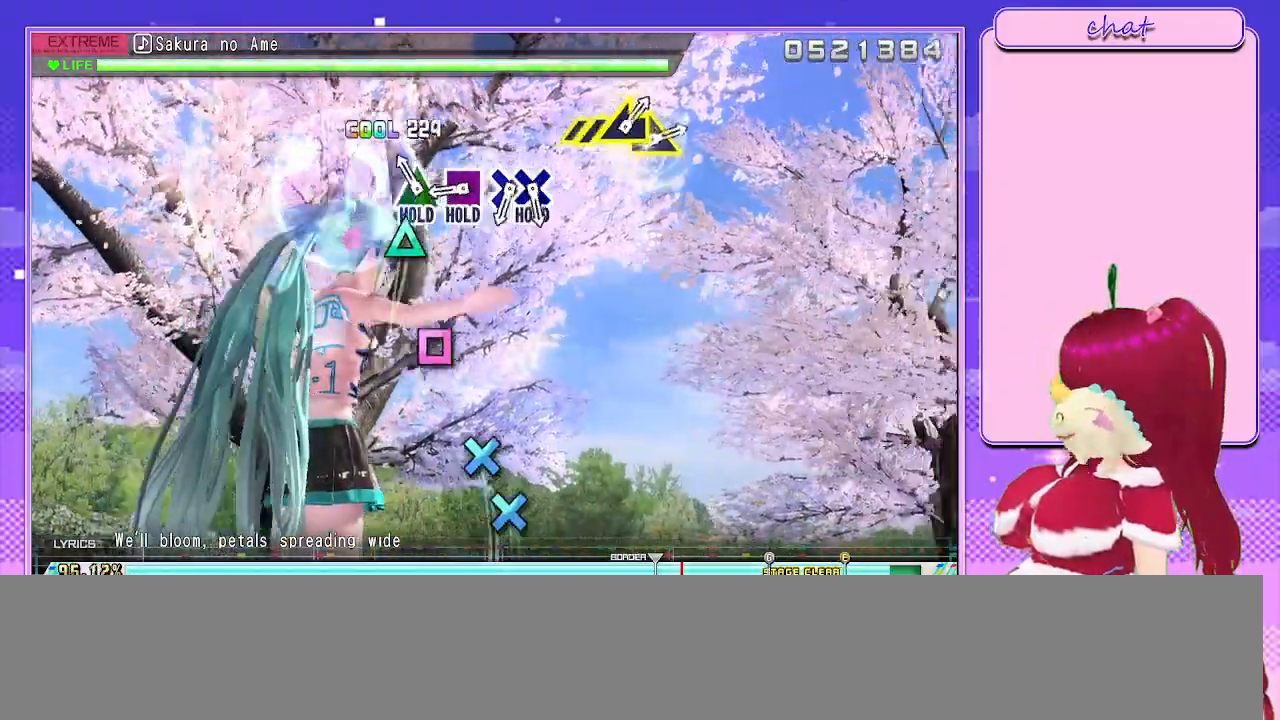
{"buttons": ["TRIANGLE"], "left_stick": "center", "right_stick": "center", "events": [[67, "TRIANGLE", "up"], [183, "TRIANGLE", "down"]]}
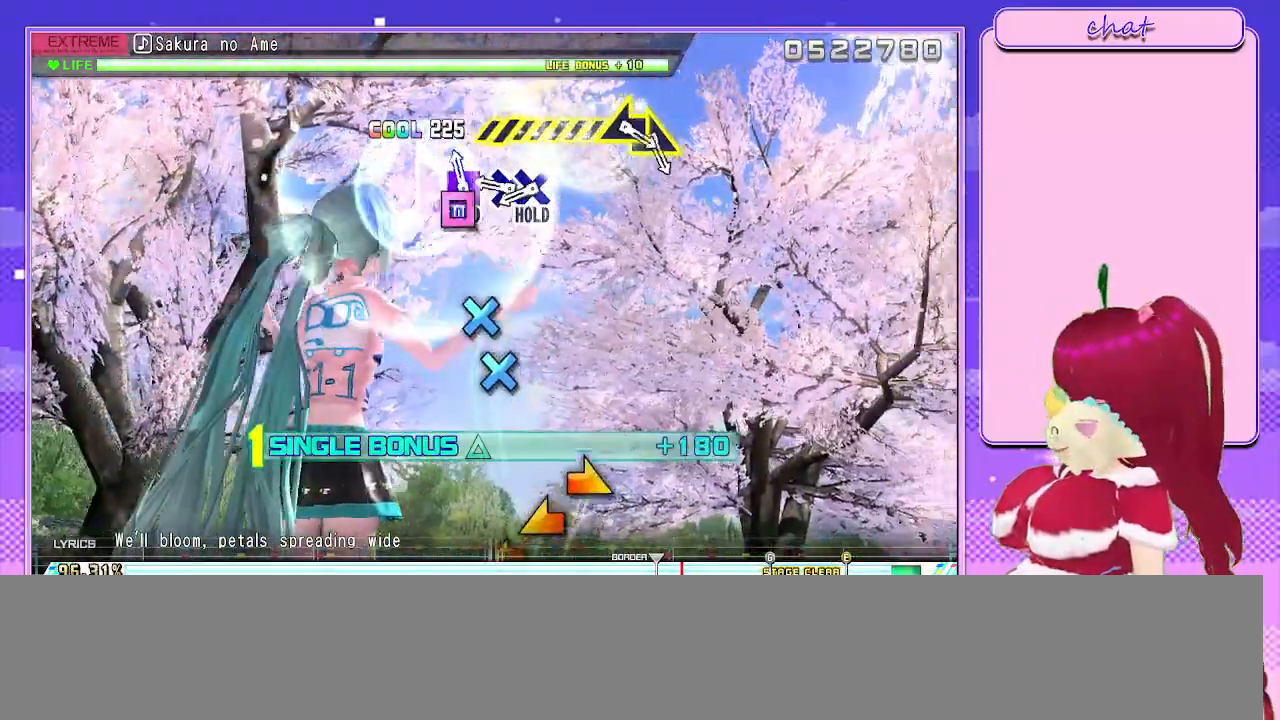
{"buttons": ["CROSS", "L2"], "left_stick": "center", "right_stick": "center", "events": [[100, "DPAD_LEFT", "down"], [150, "L2", "down"], [267, "DPAD_LEFT", "up"], [267, "TRIANGLE", "up"], [483, "CROSS", "down"]]}
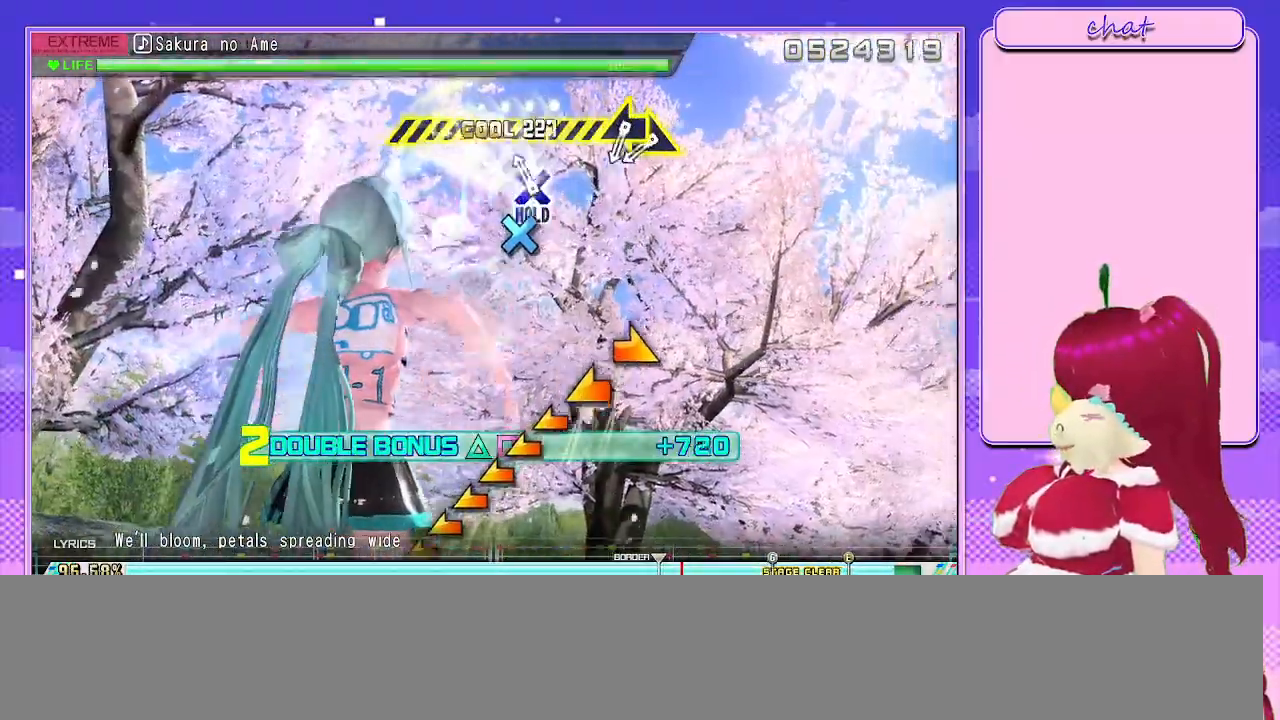
{"buttons": ["CROSS", "L2"], "left_stick": "center", "right_stick": "center", "events": [[67, "CROSS", "up"], [183, "CROSS", "down"]]}
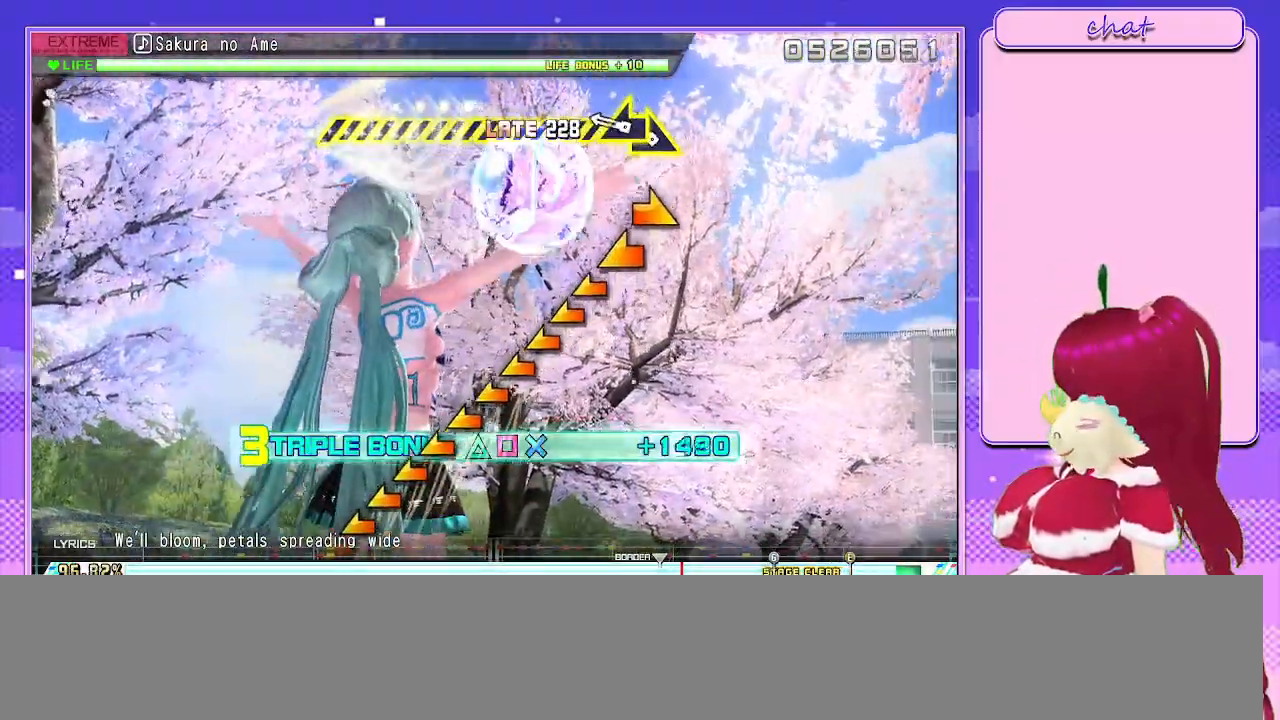
{"buttons": ["CROSS", "L2"], "left_stick": "left", "right_stick": "center", "events": [[250, "left_stick", "right"], [433, "left_stick", "left"]]}
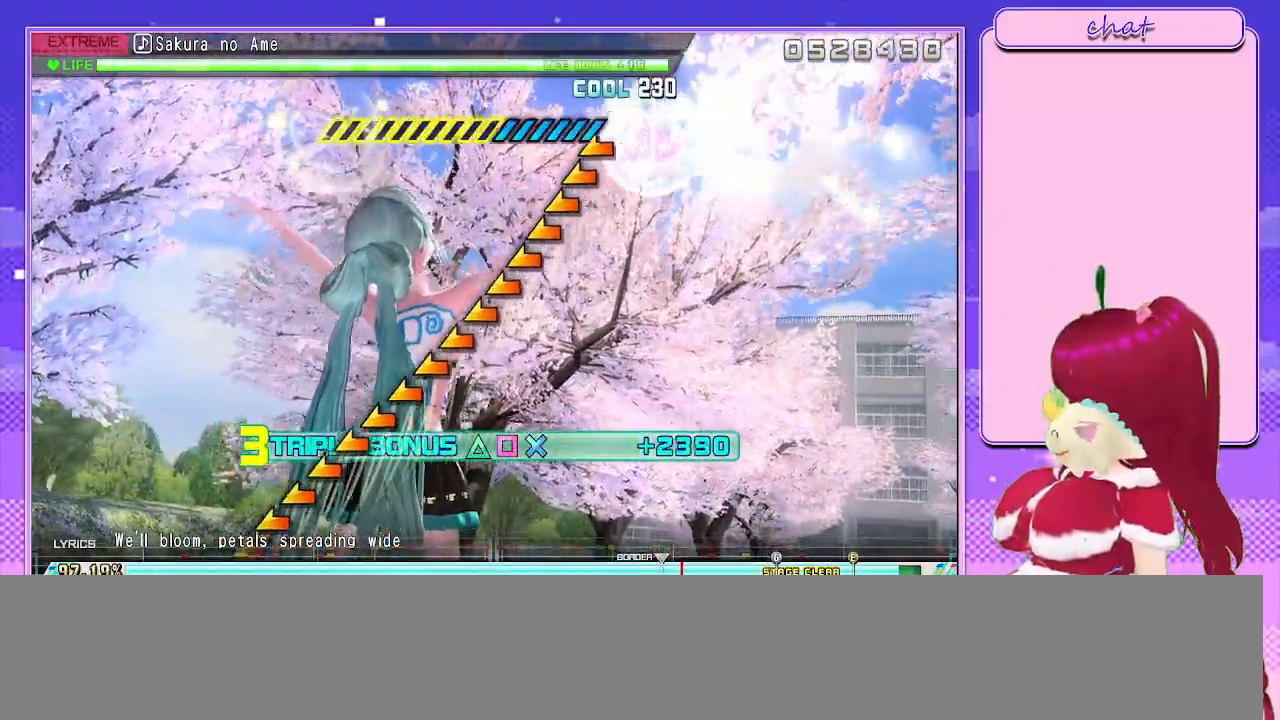
{"buttons": ["R2"], "left_stick": "left", "right_stick": "center", "events": [[167, "R2", "down"], [367, "CROSS", "up"], [400, "L2", "up"]]}
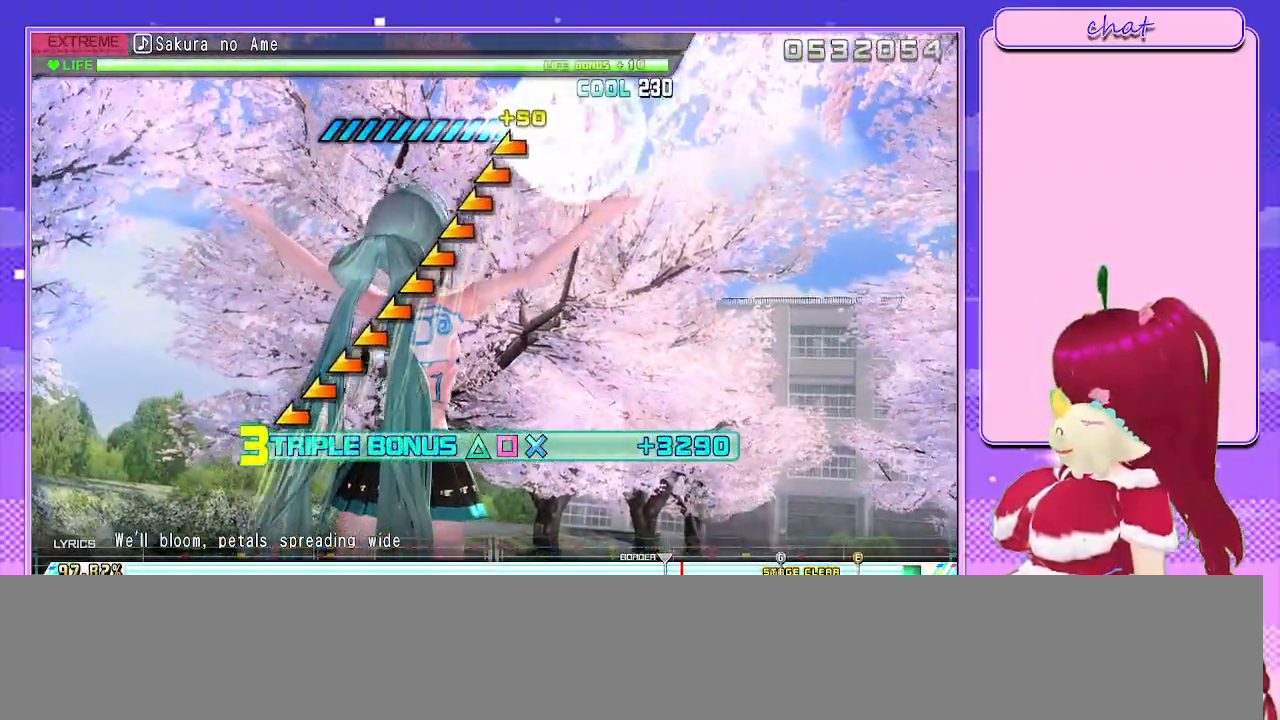
{"buttons": ["R2"], "left_stick": "left", "right_stick": "center", "events": []}
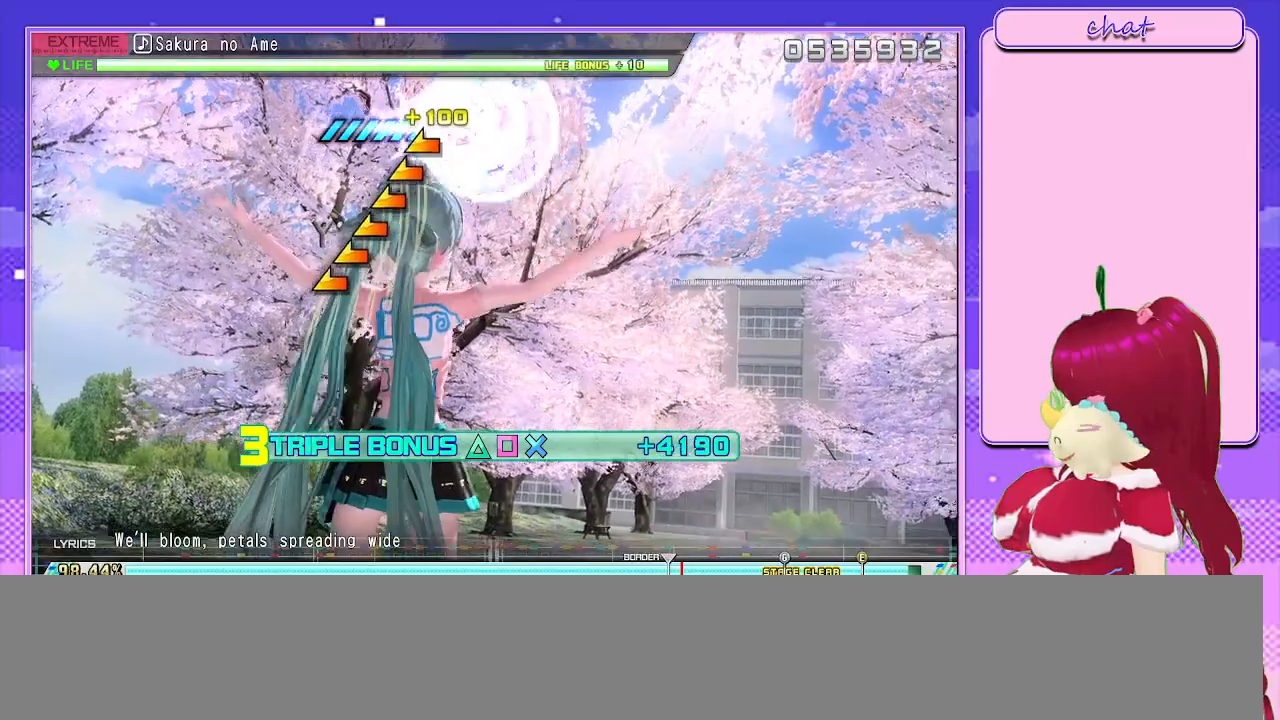
{"buttons": ["R2"], "left_stick": "left", "right_stick": "center", "events": []}
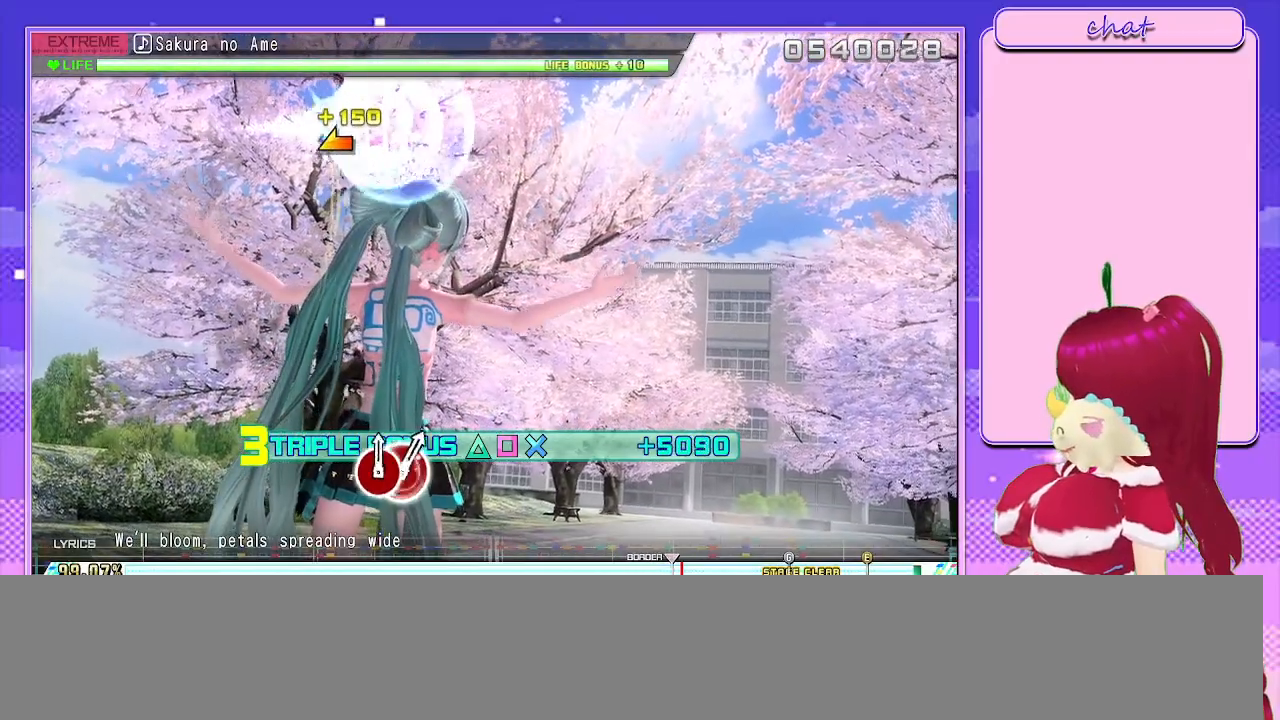
{"buttons": ["R2"], "left_stick": "center", "right_stick": "center", "events": [[267, "left_stick", "center"]]}
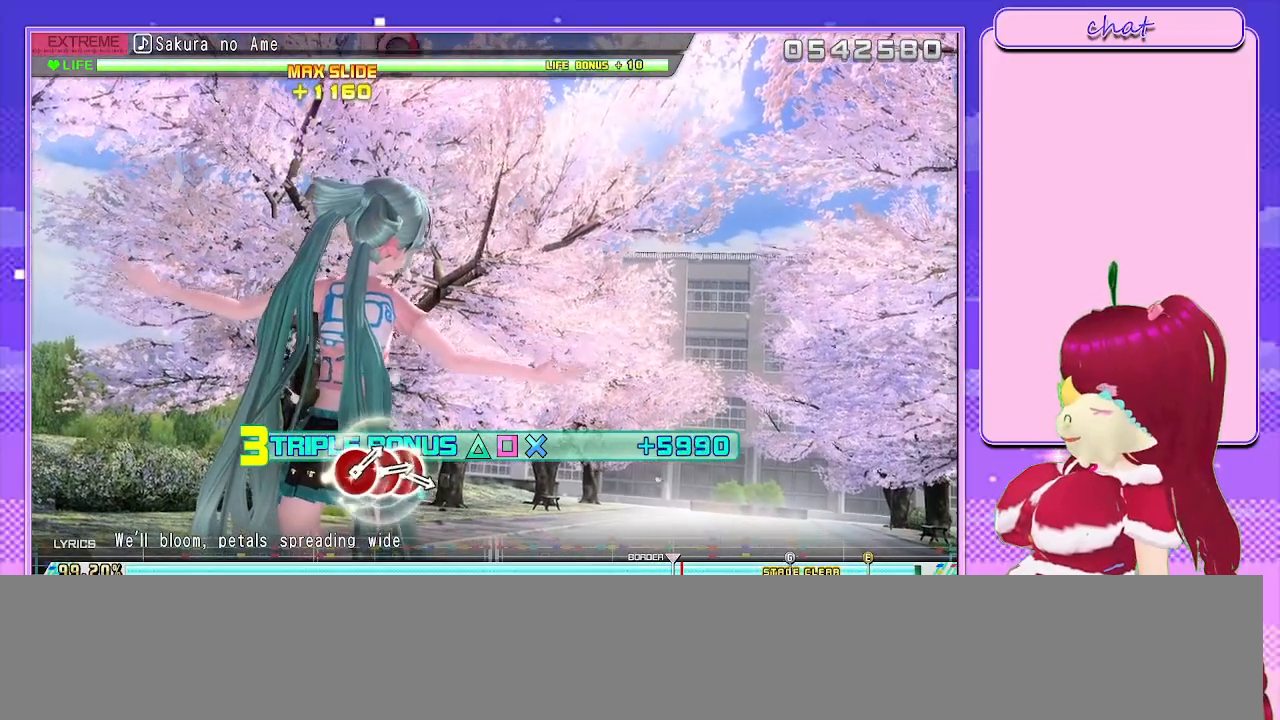
{"buttons": ["R2"], "left_stick": "center", "right_stick": "center", "events": []}
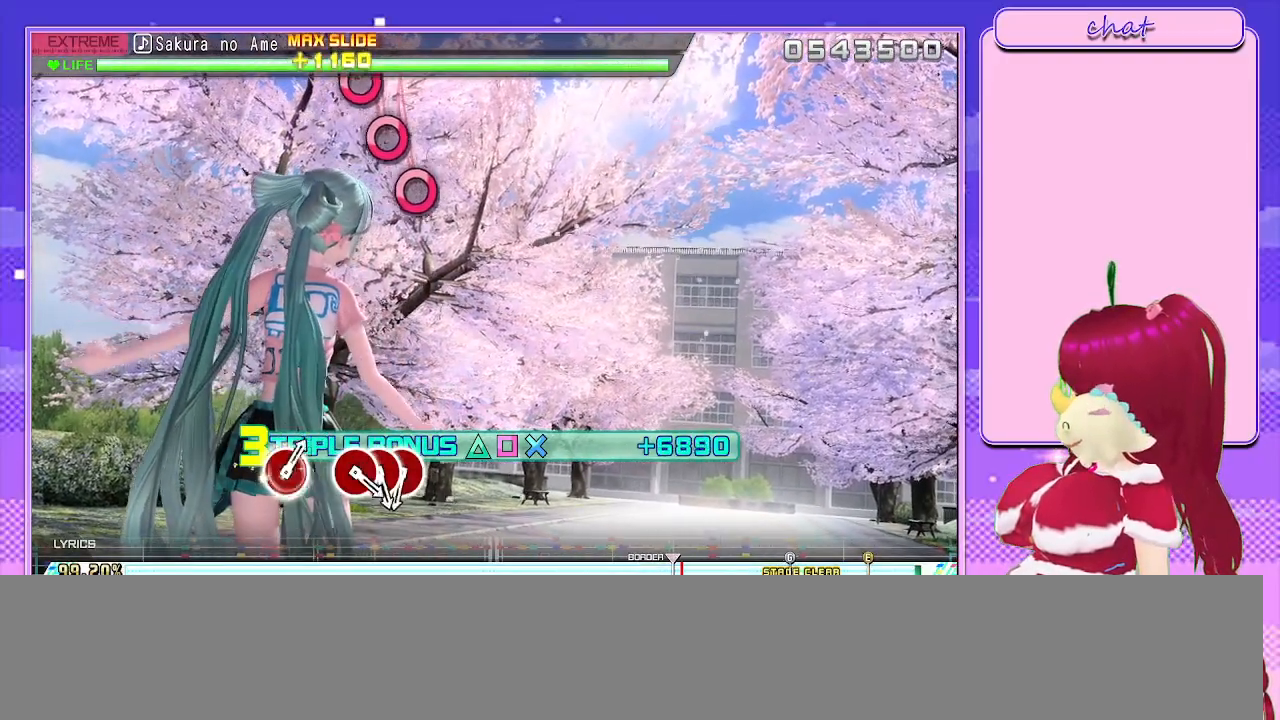
{"buttons": ["R2"], "left_stick": "center", "right_stick": "center", "events": []}
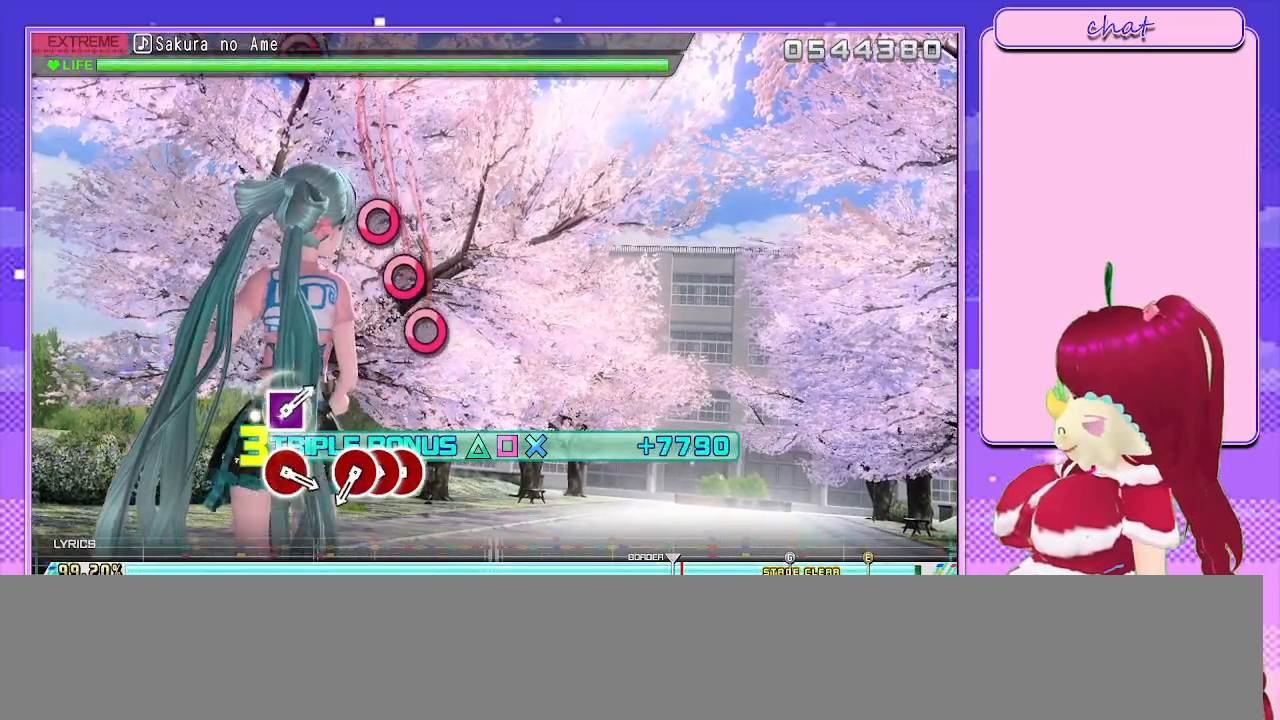
{"buttons": ["R2"], "left_stick": "center", "right_stick": "center", "events": []}
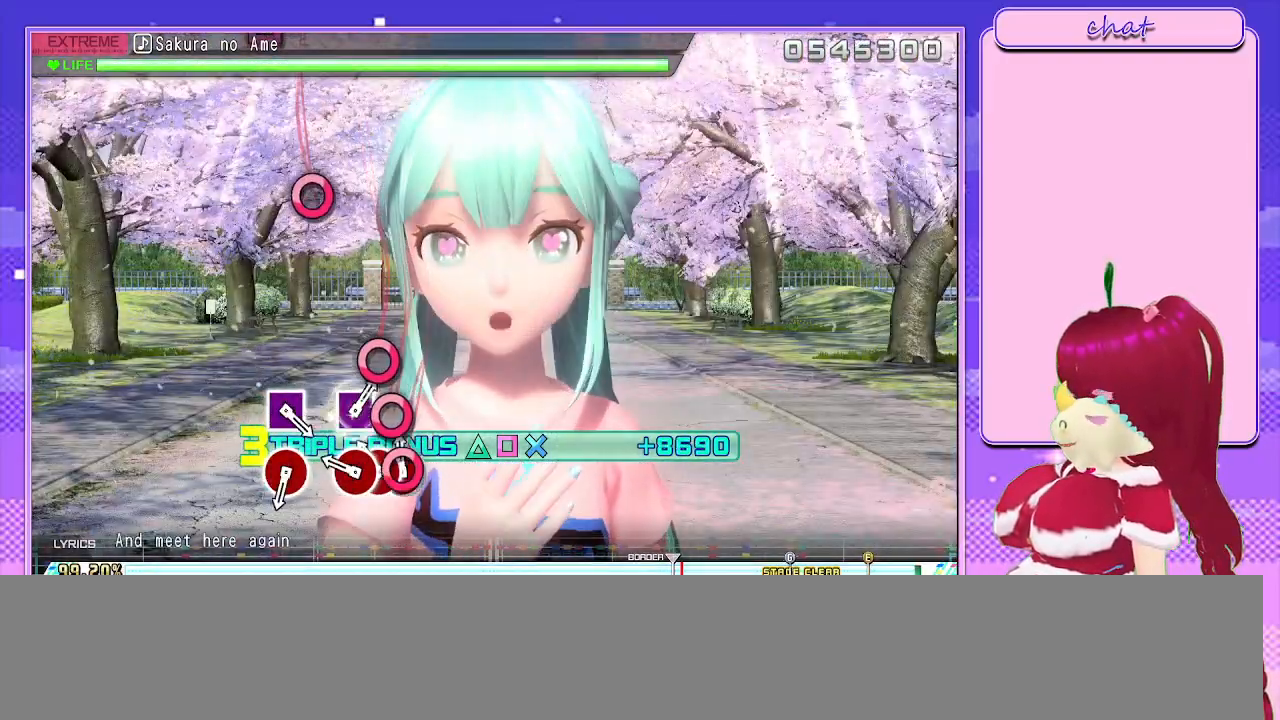
{"buttons": ["CIRCLE", "R2"], "left_stick": "center", "right_stick": "center", "events": [[50, "CIRCLE", "down"], [150, "CIRCLE", "up"], [233, "CIRCLE", "down"], [317, "CIRCLE", "up"], [417, "CIRCLE", "down"]]}
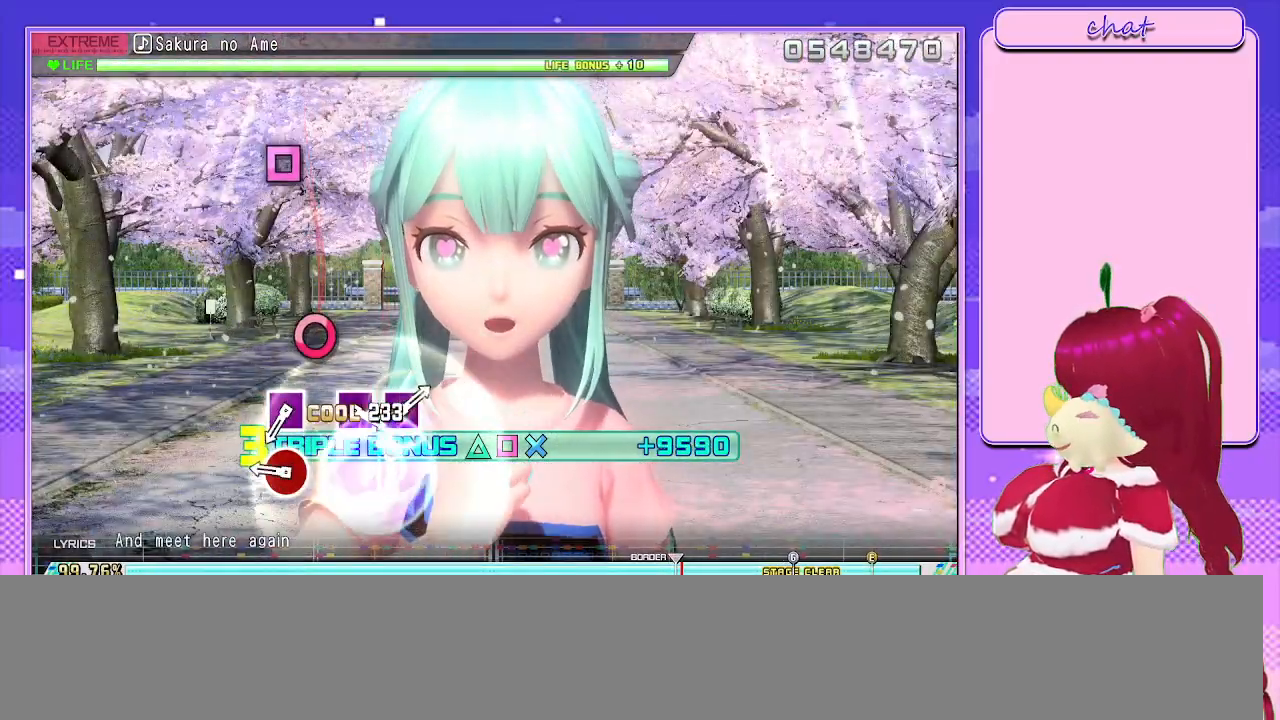
{"buttons": ["CIRCLE", "R2"], "left_stick": "center", "right_stick": "center", "events": [[33, "CIRCLE", "up"], [500, "CIRCLE", "down"]]}
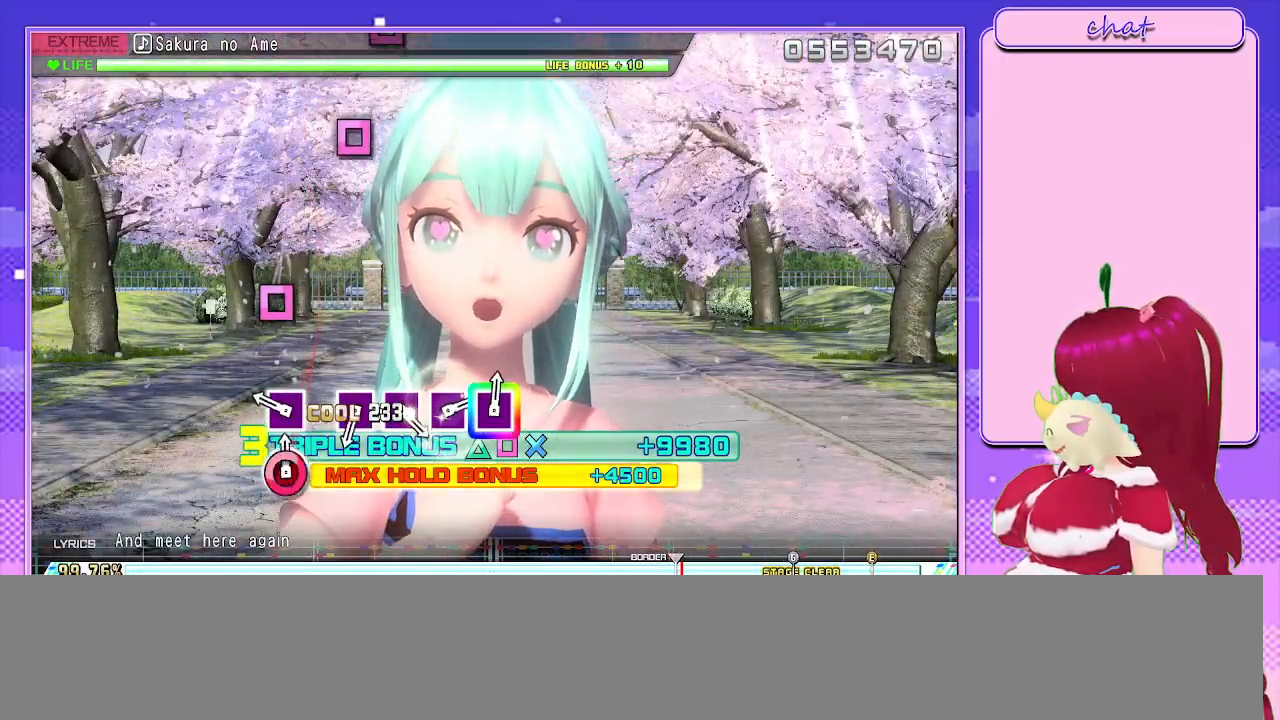
{"buttons": ["SQUARE", "R2"], "left_stick": "center", "right_stick": "center", "events": [[100, "CIRCLE", "up"], [433, "SQUARE", "down"]]}
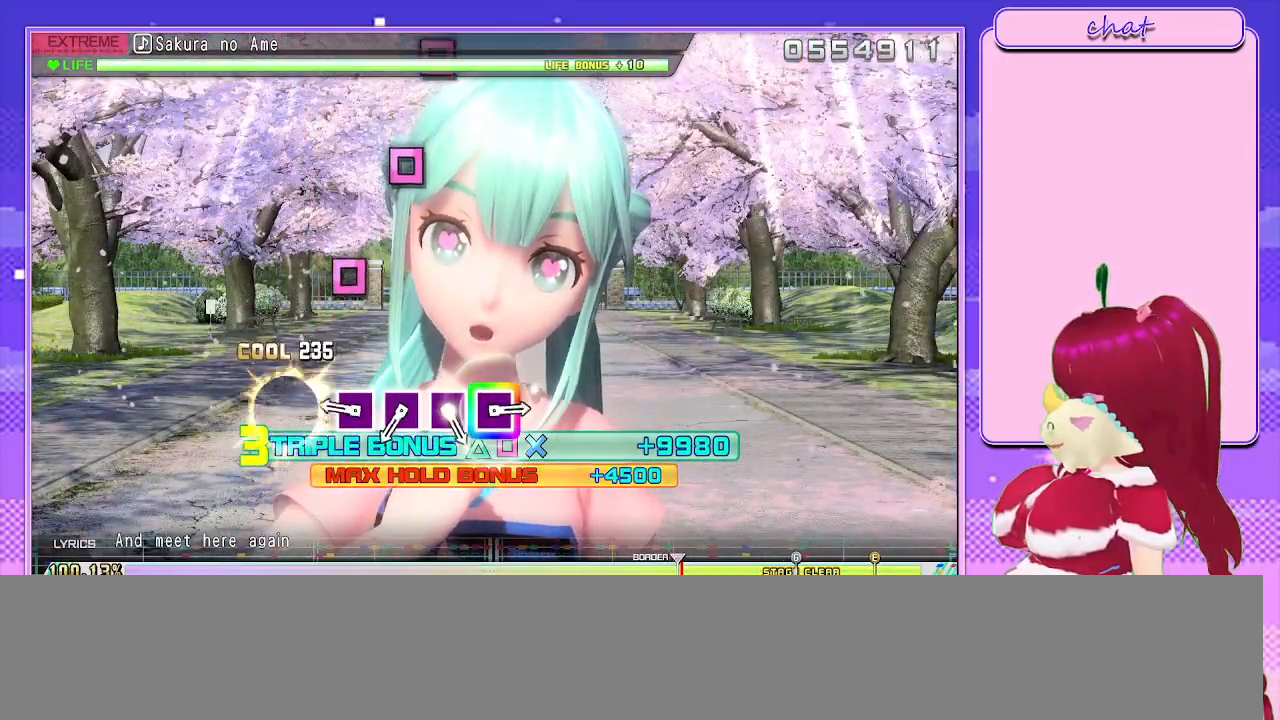
{"buttons": ["SQUARE"], "left_stick": "center", "right_stick": "center", "events": [[17, "SQUARE", "up"], [100, "R2", "up"], [483, "SQUARE", "down"]]}
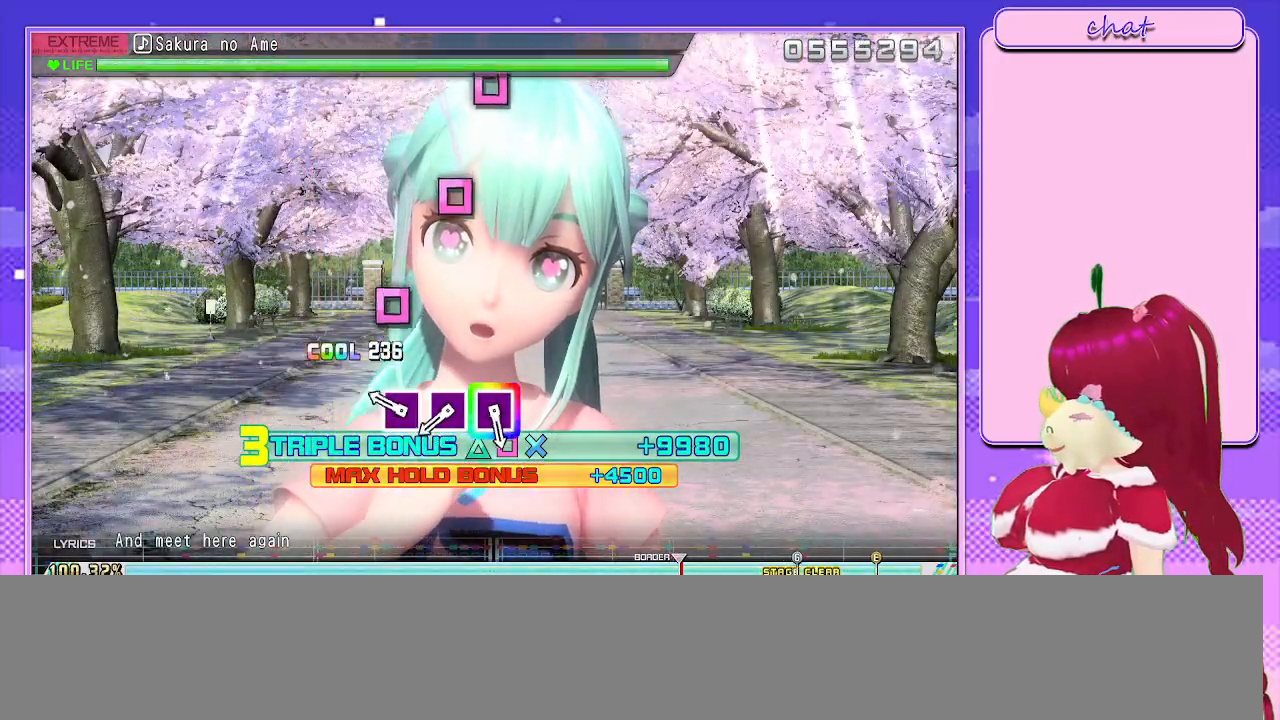
{"buttons": [], "left_stick": "center", "right_stick": "center", "events": [[100, "SQUARE", "up"], [400, "SQUARE", "down"], [467, "SQUARE", "up"]]}
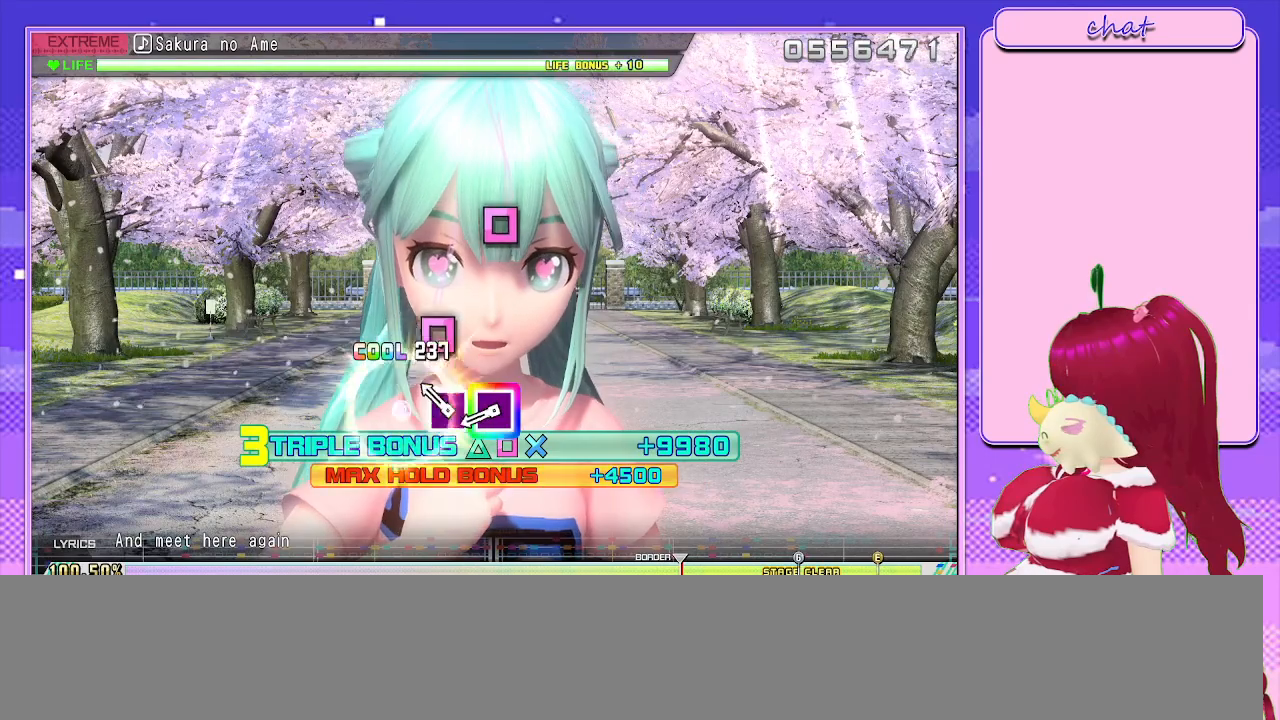
{"buttons": [], "left_stick": "center", "right_stick": "center", "events": [[283, "SQUARE", "down"], [383, "SQUARE", "up"]]}
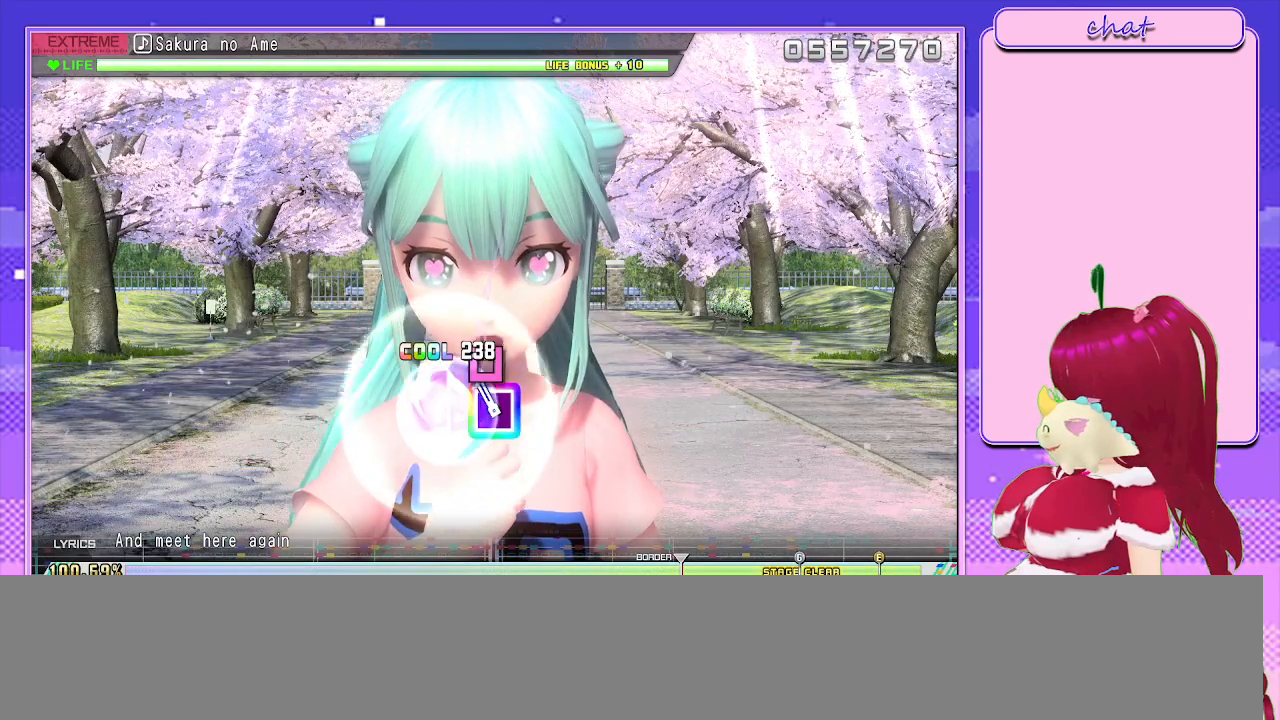
{"buttons": [], "left_stick": "center", "right_stick": "center", "events": [[200, "SQUARE", "down"], [300, "SQUARE", "up"]]}